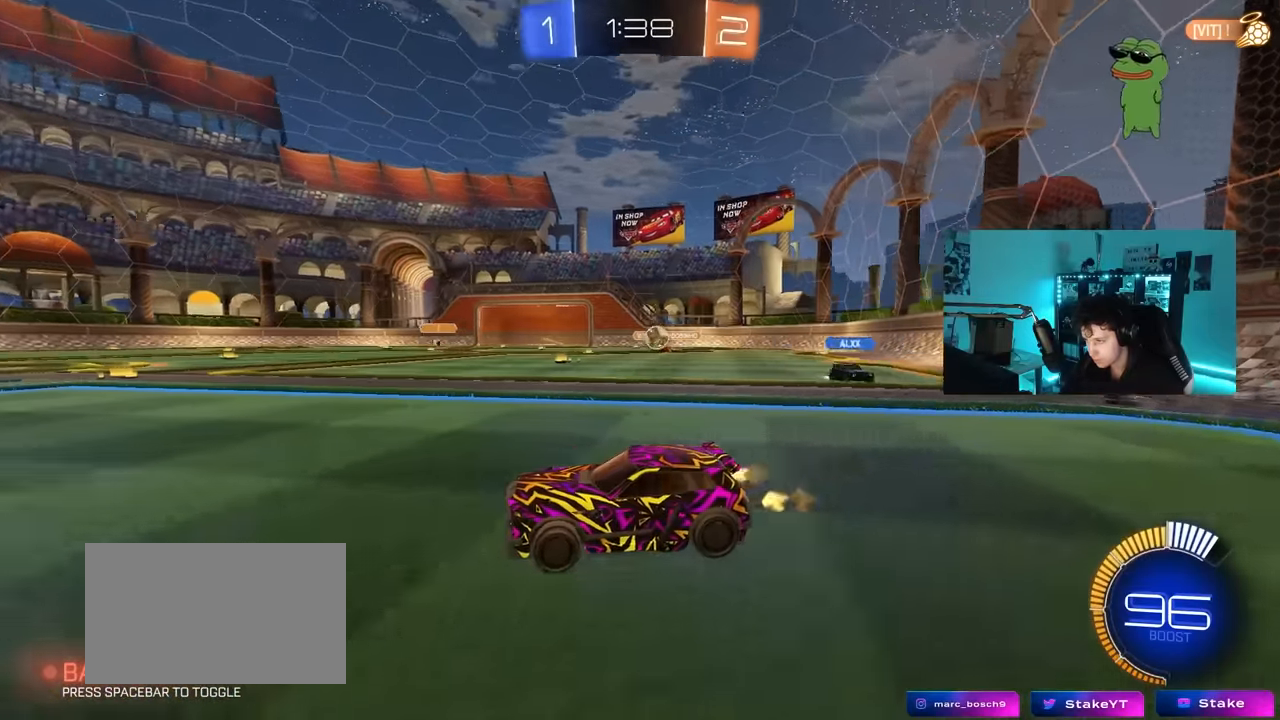
Gameplay with keyboard and mouse; each line is a JSON object with the keys and mouse buttons held at the frame after it. "events" lists presses ("down") and releases ("up") of "1", "2", "3", "4", "5", "a", "alt", "c", "caps_lock", "ctrl", "d", "e", "f", "g", "q", "r", "s", "shift", "space", "t", "tab", "v", "w", "x", "z", "mouse_left", "mouse_wheel" and "mouse_right" between this image and that frame as [ms after this image, input, new state], when the widget could be followed in between. "mouse_left", "mouse_wheel", "mouse_right" = the "left", "wheel", "right" buttons of the "mouse" list. No other keys are recorded. "wheel" means that the mouse wheel is clicked or scrolled. "mouse_move" is the direction in which the mouse moves at that frame (one of eight, or "still"), when it could be read.
{"keys": ["a"], "mouse": [], "mouse_move": "still", "events": [[100, "s", "up"], [334, "d", "up"], [384, "a", "down"], [384, "s", "down"], [467, "s", "up"]]}
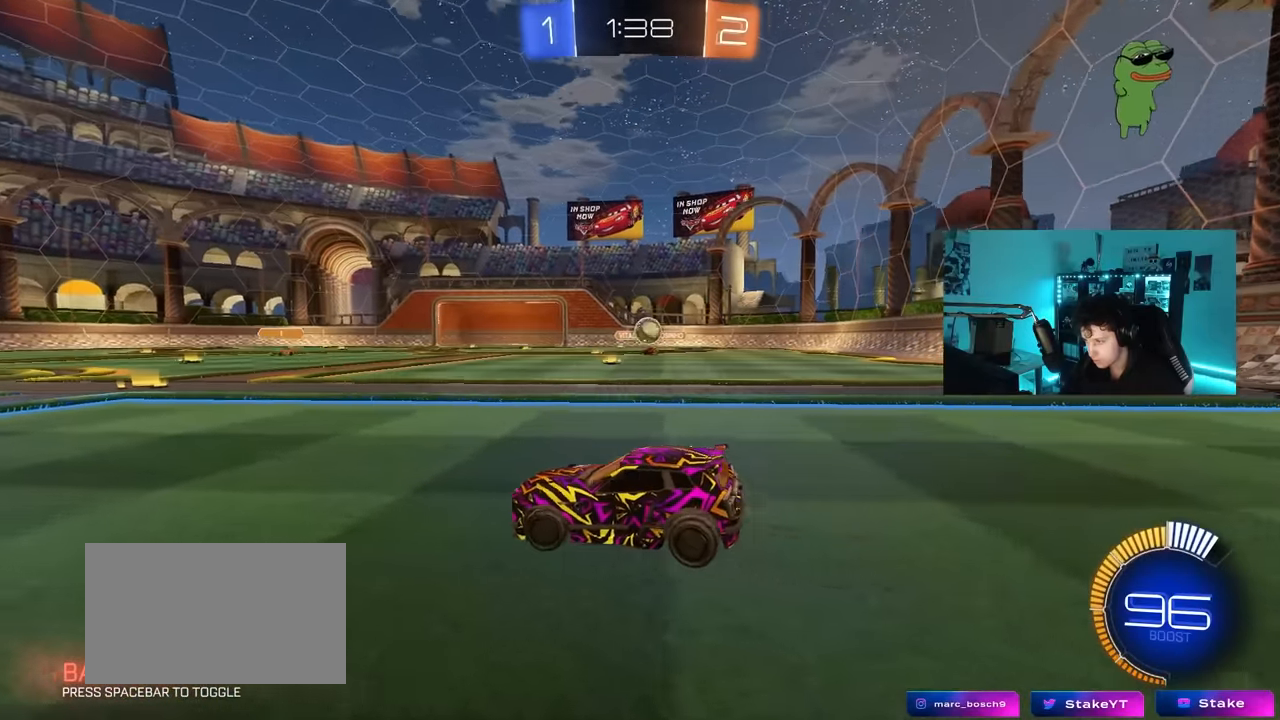
{"keys": ["a", "w"], "mouse": [], "mouse_move": "still", "events": [[167, "w", "down"], [350, "shift", "down"], [450, "shift", "up"]]}
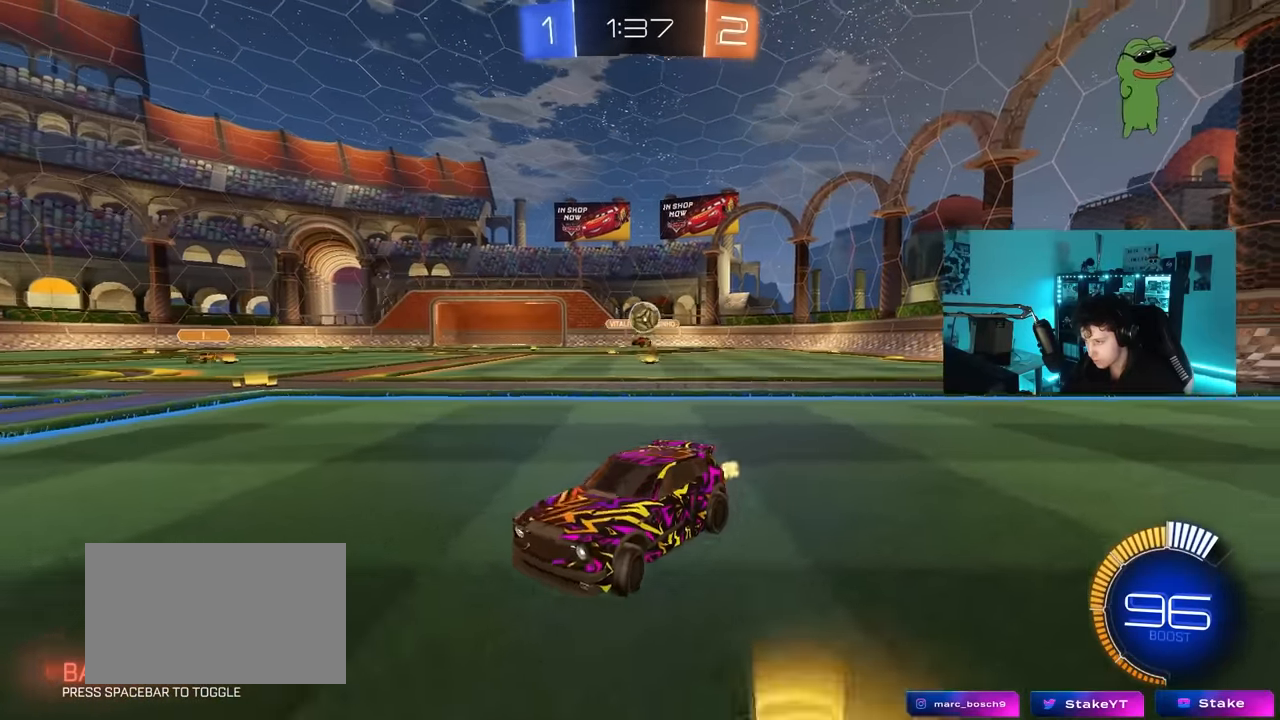
{"keys": ["a", "s"], "mouse": ["right"], "mouse_move": "down-left", "events": [[134, "a", "up"], [134, "d", "down"], [217, "w", "up"], [267, "d", "up"], [417, "a", "down"], [467, "mouse_right", "down"], [467, "s", "down"]]}
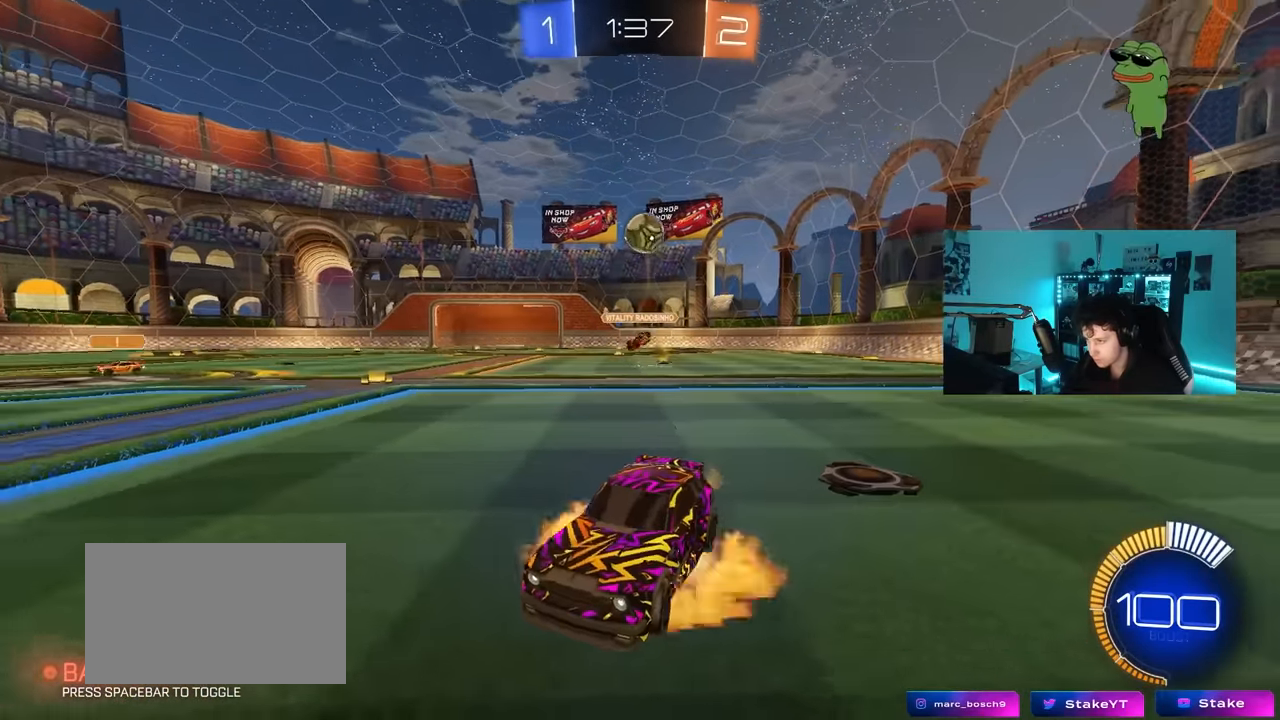
{"keys": ["d", "s", "shift"], "mouse": [], "mouse_move": "still", "events": [[200, "a", "up"], [200, "mouse_right", "up"], [200, "s", "up"], [234, "mouse_left", "down"], [234, "mouse_right", "down"], [284, "s", "down"], [384, "d", "down"], [434, "a", "down"], [434, "mouse_right", "up"], [434, "shift", "down"], [484, "a", "up"], [484, "mouse_left", "up"]]}
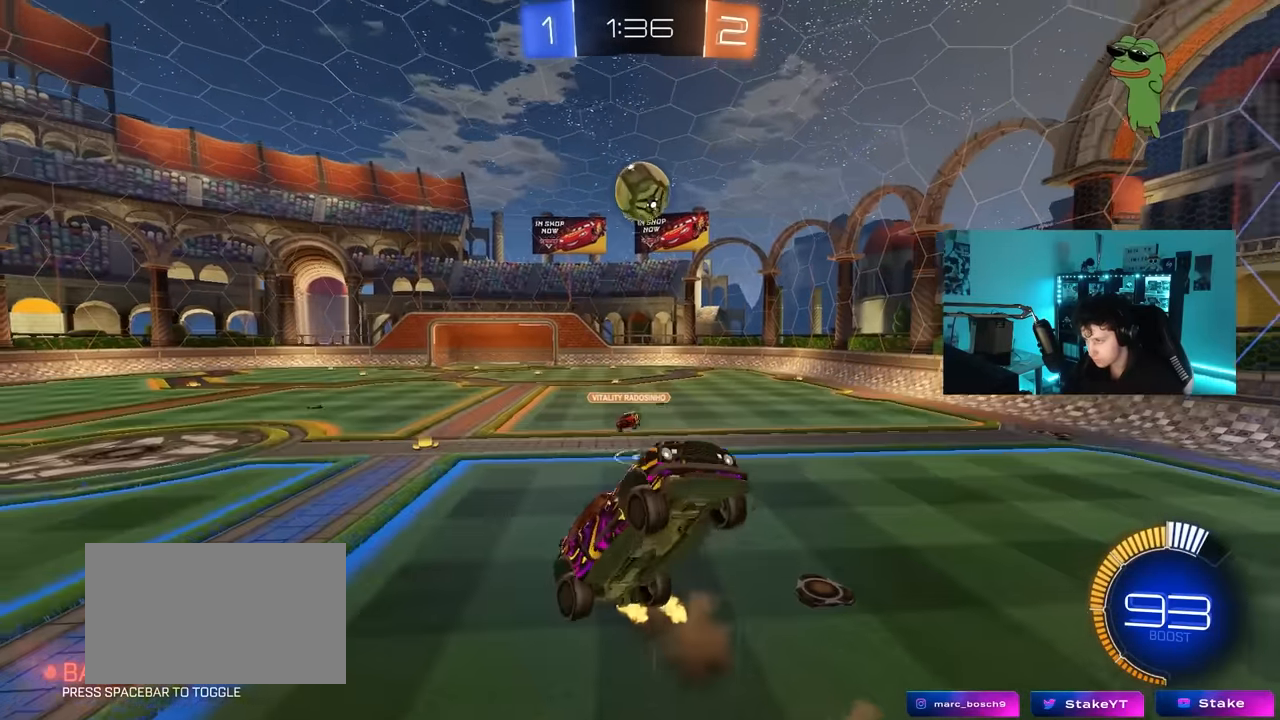
{"keys": [], "mouse": [], "mouse_move": "still", "events": [[17, "s", "up"], [67, "mouse_left", "down"], [217, "w", "down"], [250, "mouse_left", "up"], [300, "a", "down"], [350, "d", "up"], [350, "shift", "up"], [400, "a", "up"], [400, "mouse_left", "down"], [450, "w", "up"], [500, "mouse_left", "up"]]}
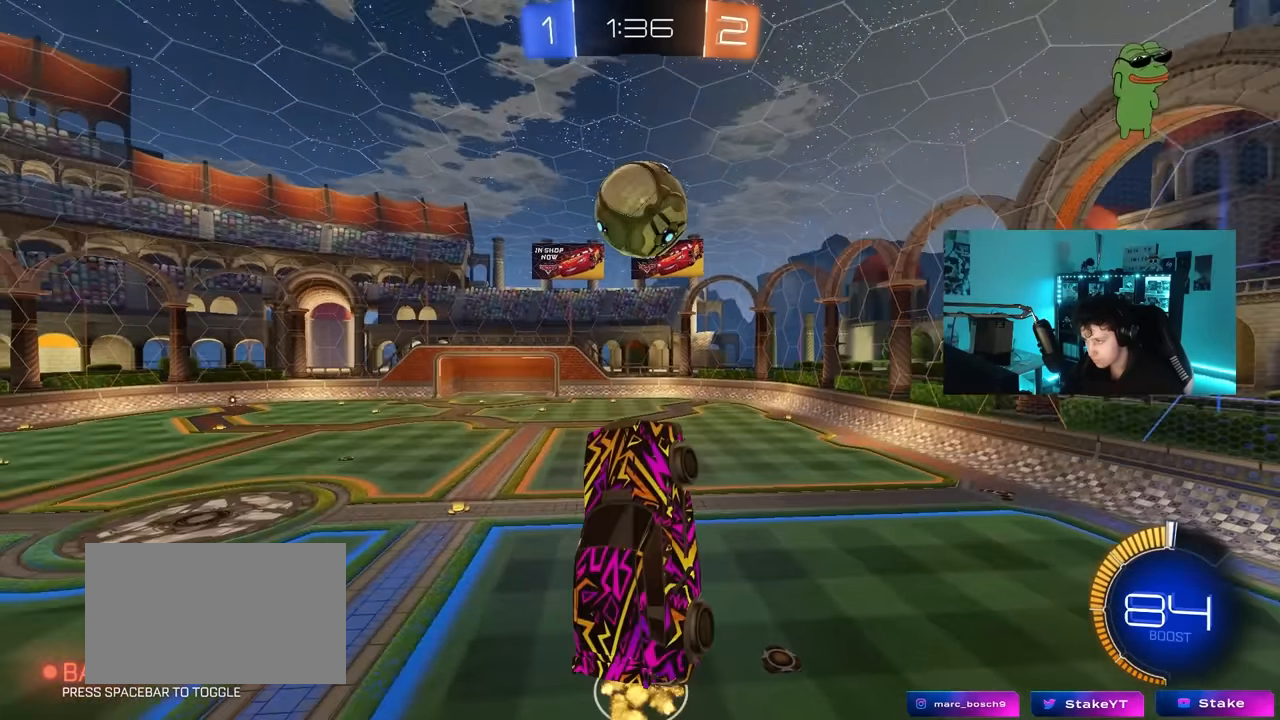
{"keys": ["d", "shift"], "mouse": ["left"], "mouse_move": "up-left", "events": [[84, "w", "down"], [134, "w", "up"], [184, "mouse_left", "down"], [284, "d", "down"], [284, "shift", "down"], [317, "w", "down"], [500, "w", "up"]]}
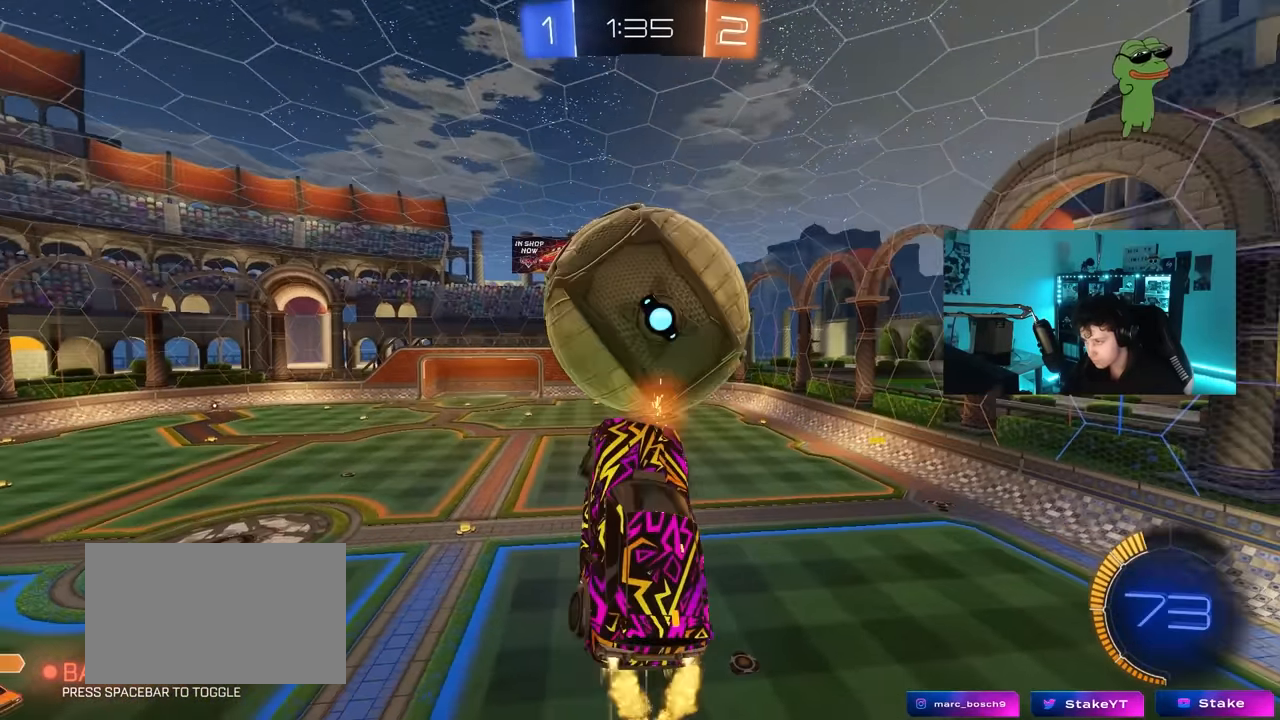
{"keys": ["d", "s"], "mouse": ["left"], "mouse_move": "still", "events": [[234, "mouse_left", "up"], [284, "s", "down"], [334, "shift", "up"], [434, "mouse_left", "down"]]}
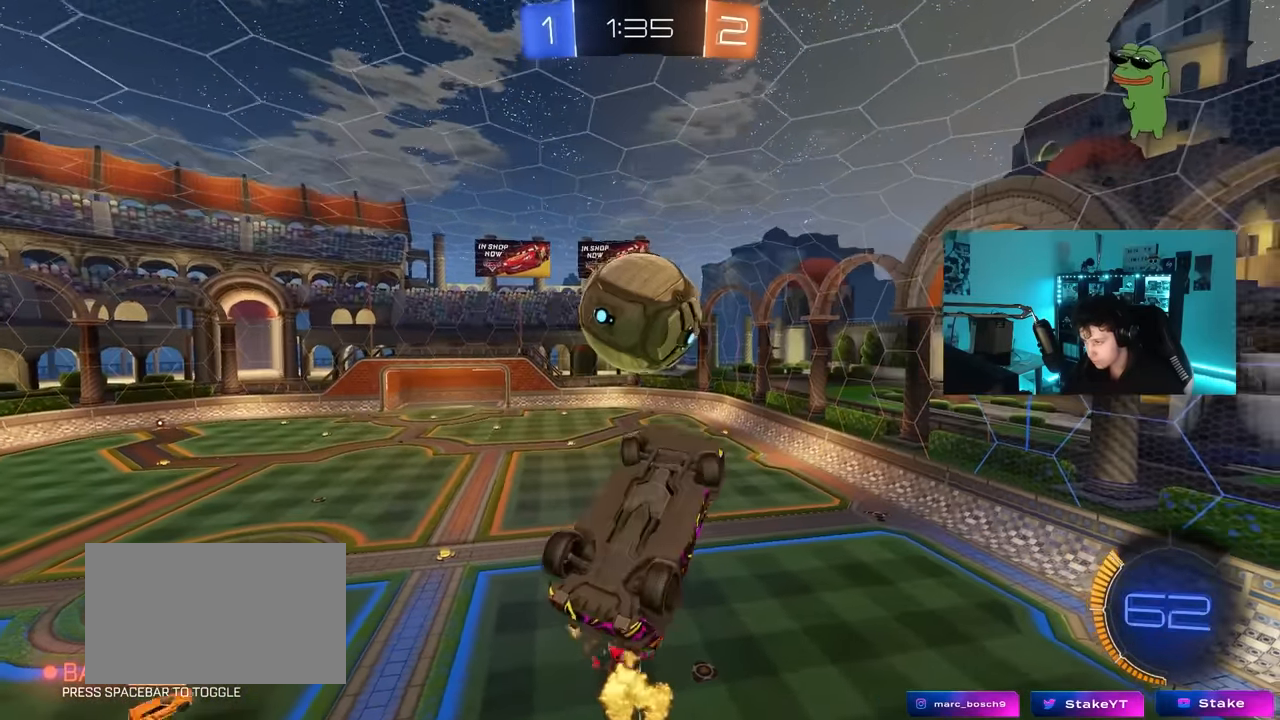
{"keys": ["a"], "mouse": ["left"], "mouse_move": "still", "events": [[17, "s", "up"], [17, "shift", "down"], [400, "shift", "up"], [450, "d", "up"], [484, "a", "down"]]}
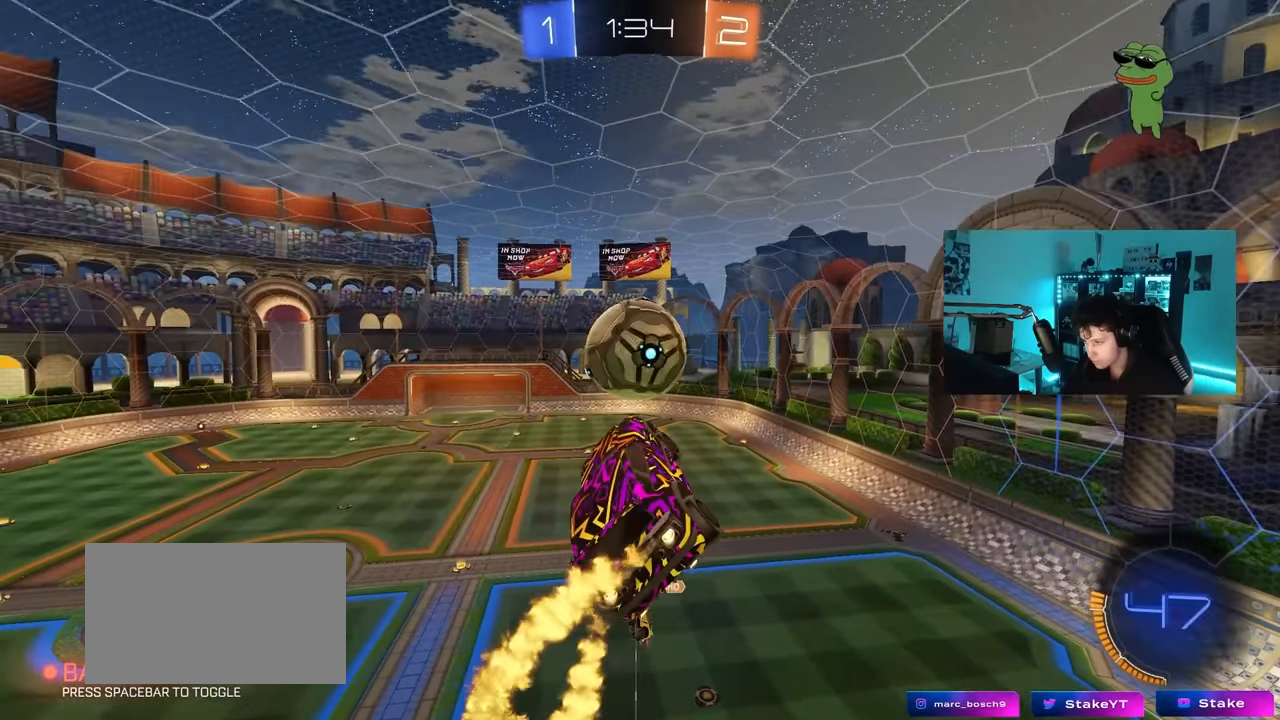
{"keys": ["w"], "mouse": ["left"], "mouse_move": "still", "events": [[84, "a", "up"], [134, "d", "down"], [184, "d", "up"], [184, "w", "down"], [234, "a", "down"], [267, "a", "up"], [267, "w", "up"], [367, "d", "down"], [500, "d", "up"], [500, "w", "down"]]}
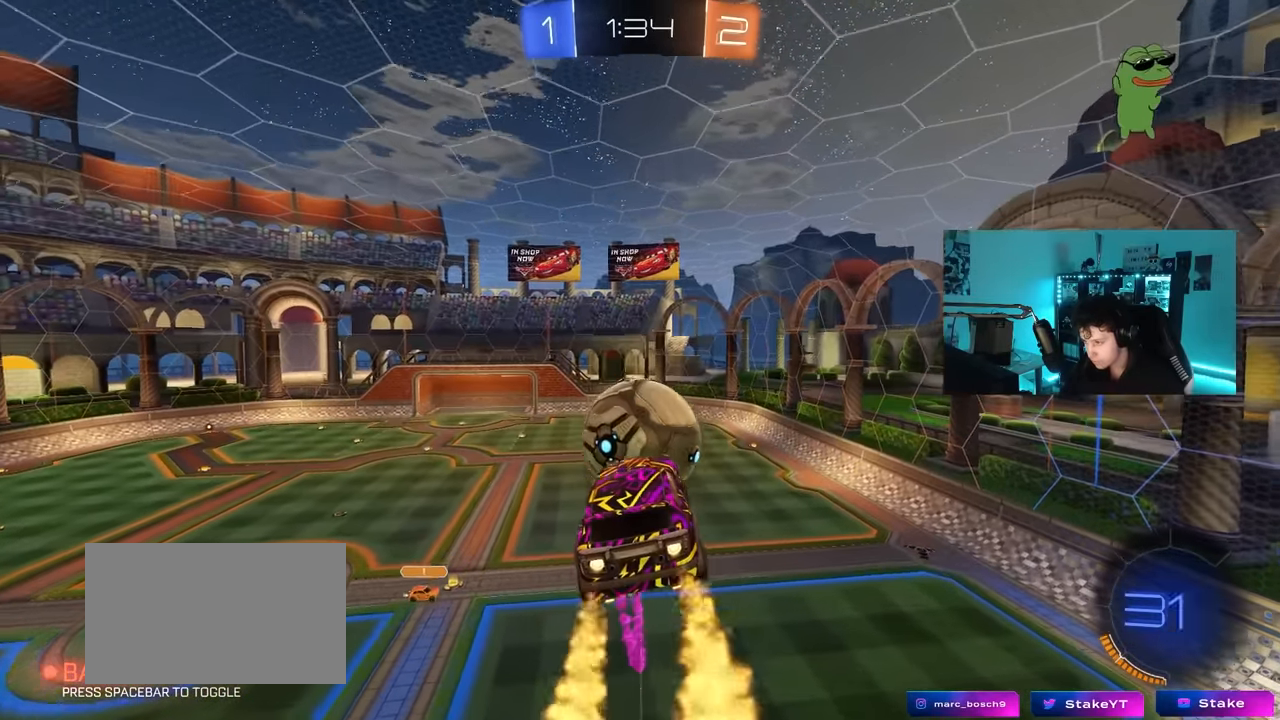
{"keys": ["d"], "mouse": [], "mouse_move": "still", "events": [[50, "w", "up"], [100, "a", "down"], [150, "a", "up"], [200, "a", "down"], [200, "w", "down"], [334, "a", "up"], [434, "d", "down"], [434, "w", "up"], [484, "mouse_left", "up"]]}
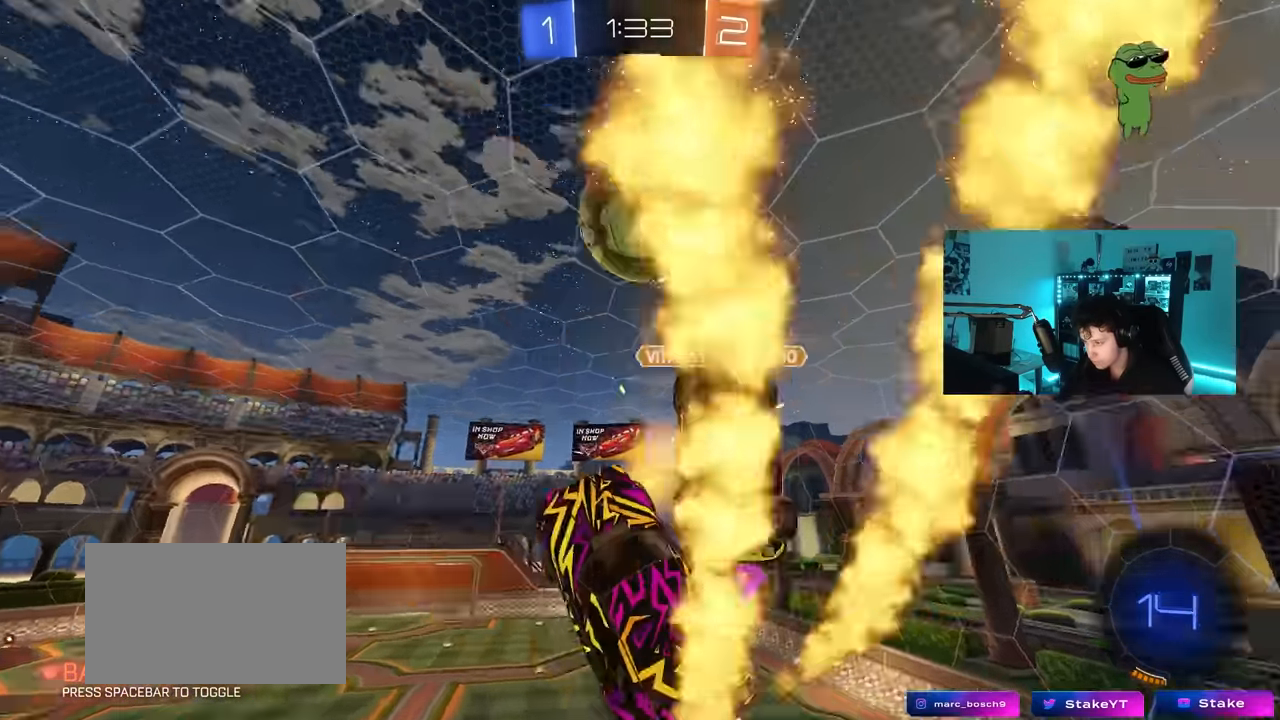
{"keys": ["s"], "mouse": [], "mouse_move": "still", "events": [[67, "d", "up"], [117, "w", "down"], [217, "w", "up"], [300, "a", "down"], [300, "shift", "down"], [350, "s", "down"], [350, "space", "down"], [484, "a", "up"], [484, "shift", "up"], [484, "space", "up"]]}
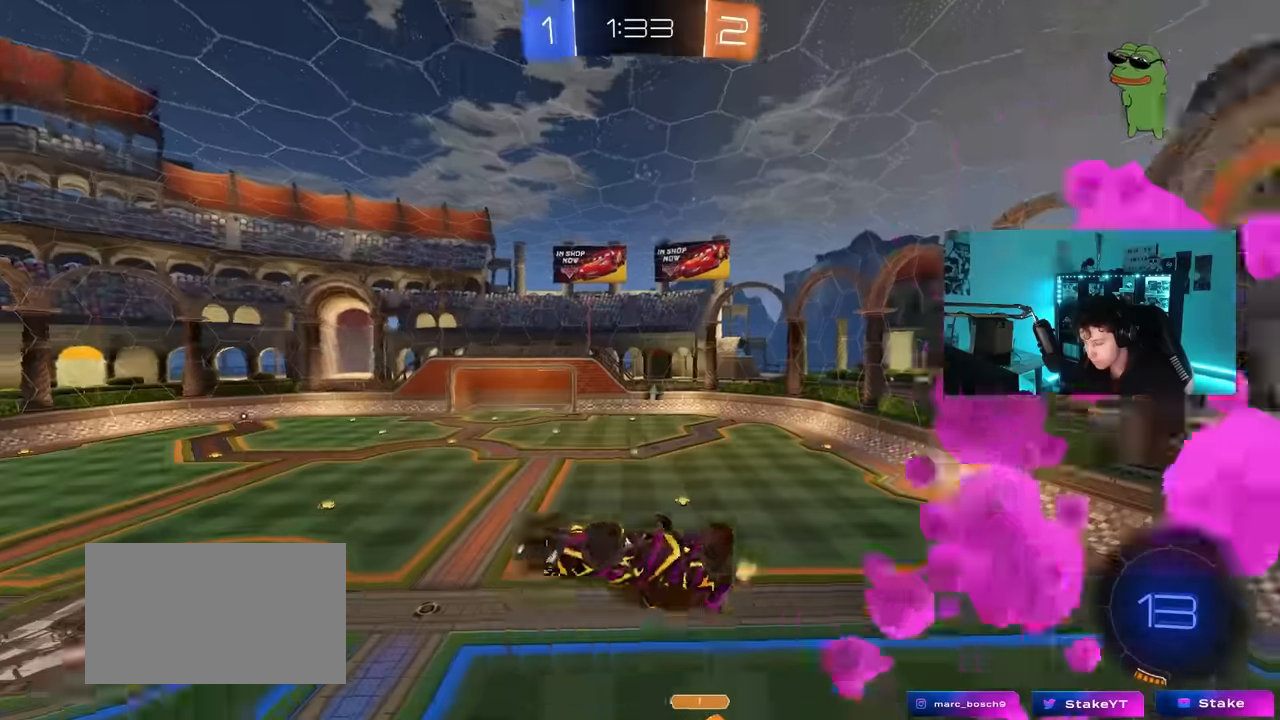
{"keys": [], "mouse": [], "mouse_move": "still", "events": [[267, "a", "down"], [267, "shift", "down"], [467, "a", "up"], [467, "shift", "up"], [500, "s", "up"]]}
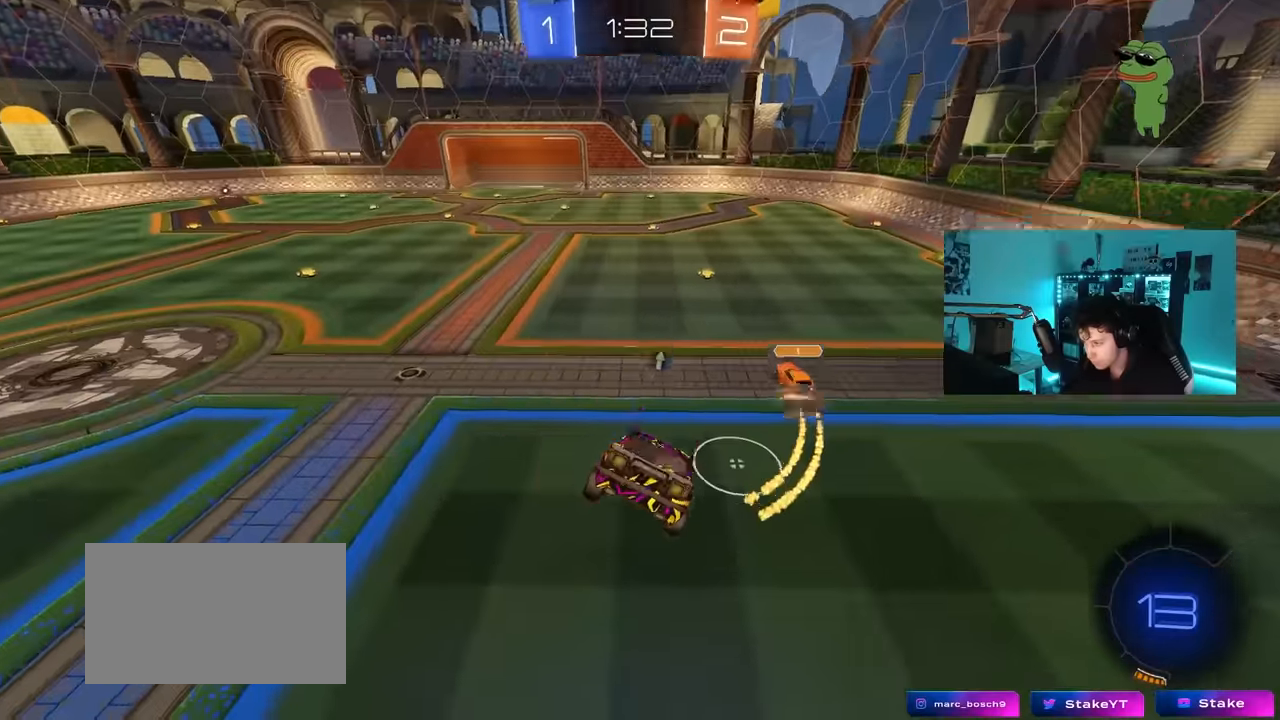
{"keys": ["a", "space", "w"], "mouse": [], "mouse_move": "still", "events": [[234, "a", "down"], [234, "w", "down"], [334, "space", "down"]]}
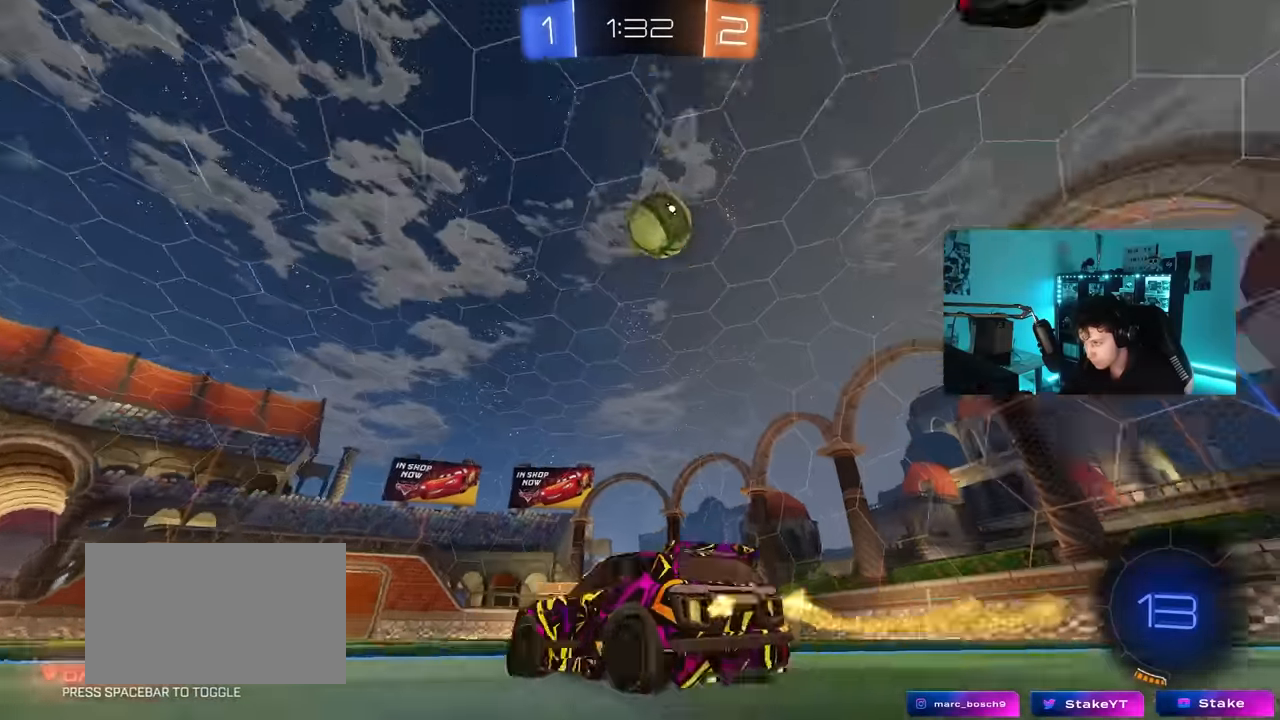
{"keys": ["a", "w"], "mouse": ["left"], "mouse_move": "still", "events": [[17, "space", "up"], [300, "a", "up"], [350, "mouse_left", "down"], [500, "a", "down"]]}
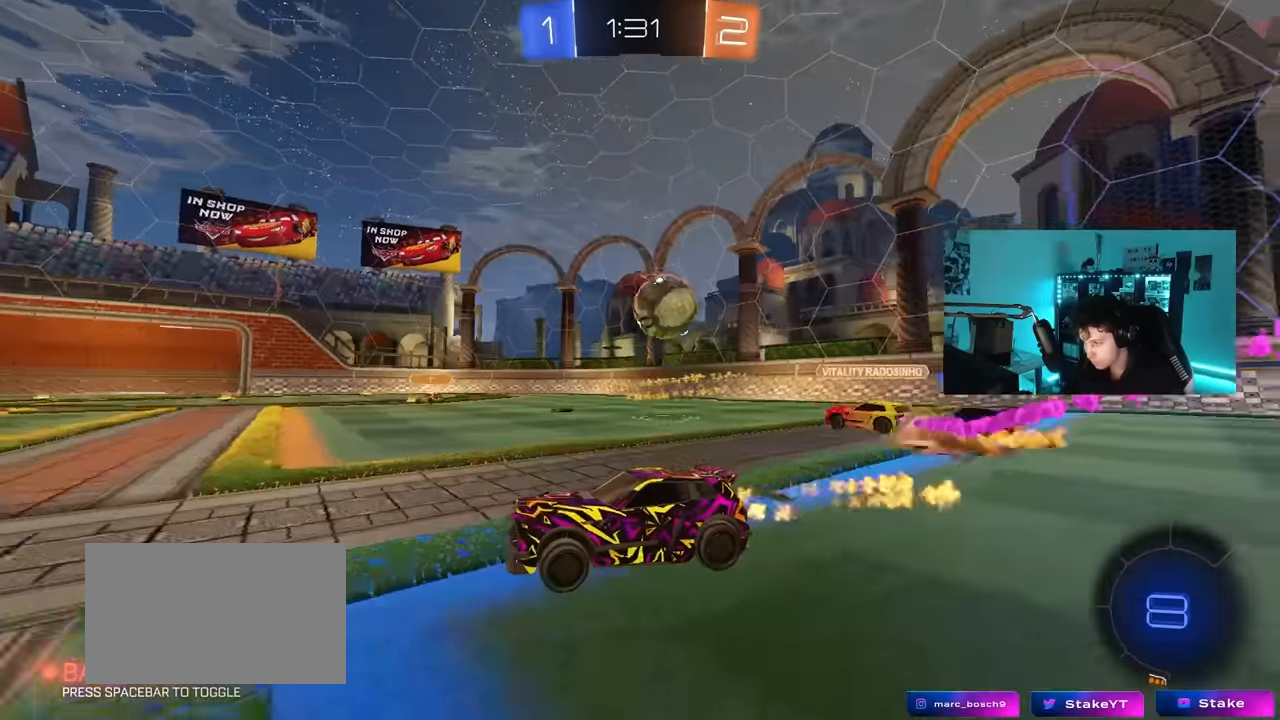
{"keys": ["a", "s", "shift"], "mouse": [], "mouse_move": "still", "events": [[84, "a", "up"], [84, "mouse_right", "down"], [134, "d", "down"], [184, "a", "down"], [184, "mouse_right", "up"], [217, "d", "up"], [217, "shift", "down"], [267, "mouse_right", "down"], [317, "s", "down"], [317, "w", "up"], [467, "mouse_left", "up"], [467, "mouse_right", "up"]]}
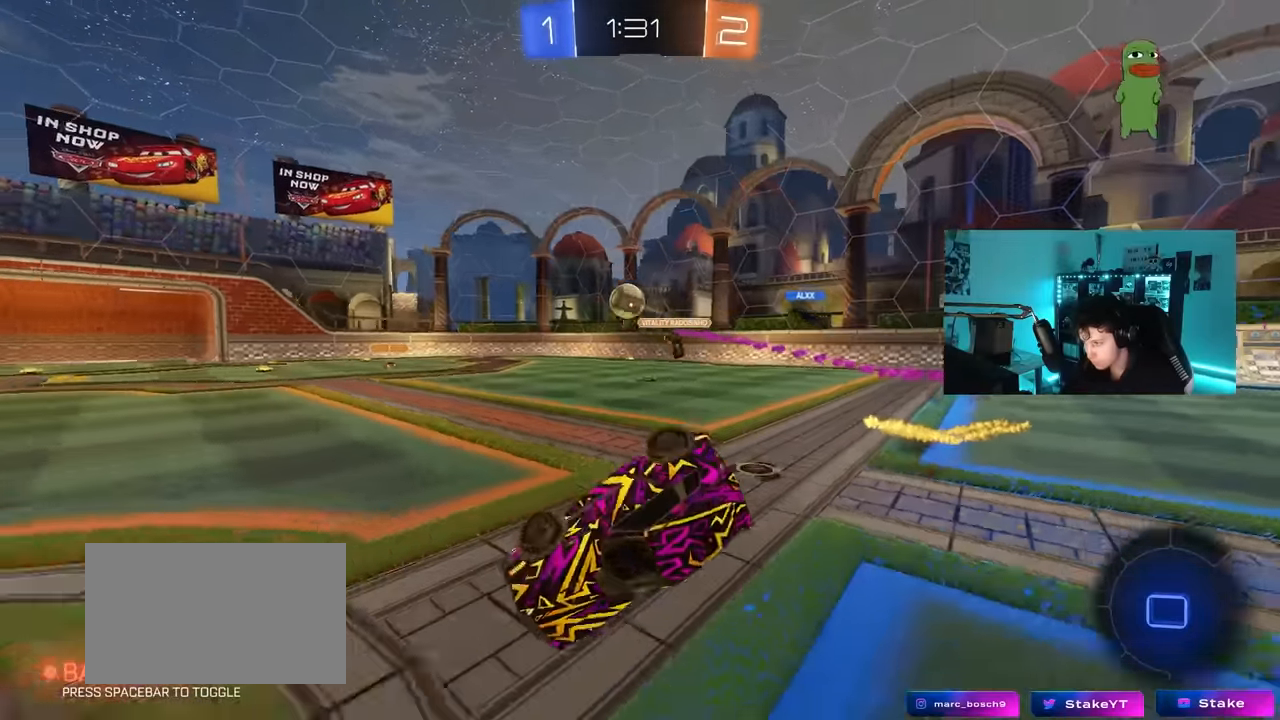
{"keys": ["a", "s", "shift"], "mouse": ["left"], "mouse_move": "still", "events": [[100, "s", "up"], [200, "space", "down"], [234, "s", "down"], [284, "space", "up"], [384, "mouse_left", "down"]]}
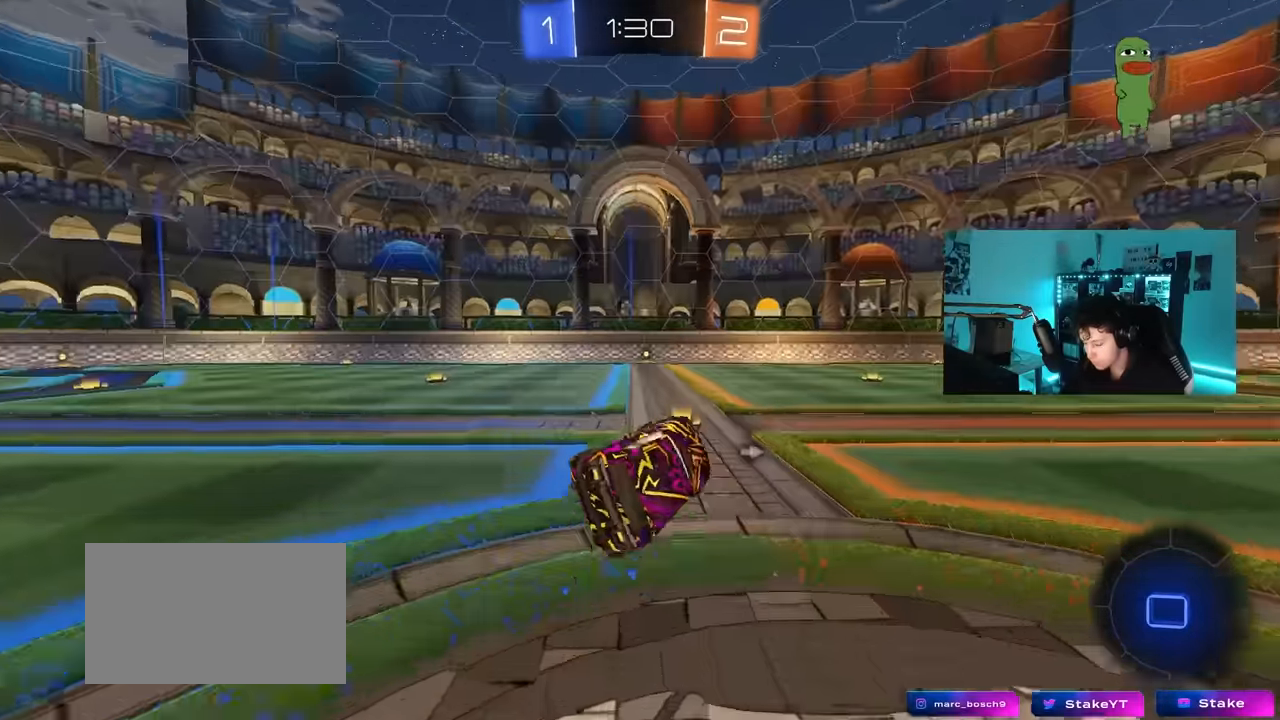
{"keys": ["space", "w"], "mouse": ["left"], "mouse_move": "still", "events": [[17, "s", "up"], [67, "shift", "up"], [117, "a", "up"], [167, "a", "down"], [267, "w", "down"], [350, "a", "up"], [450, "space", "down"]]}
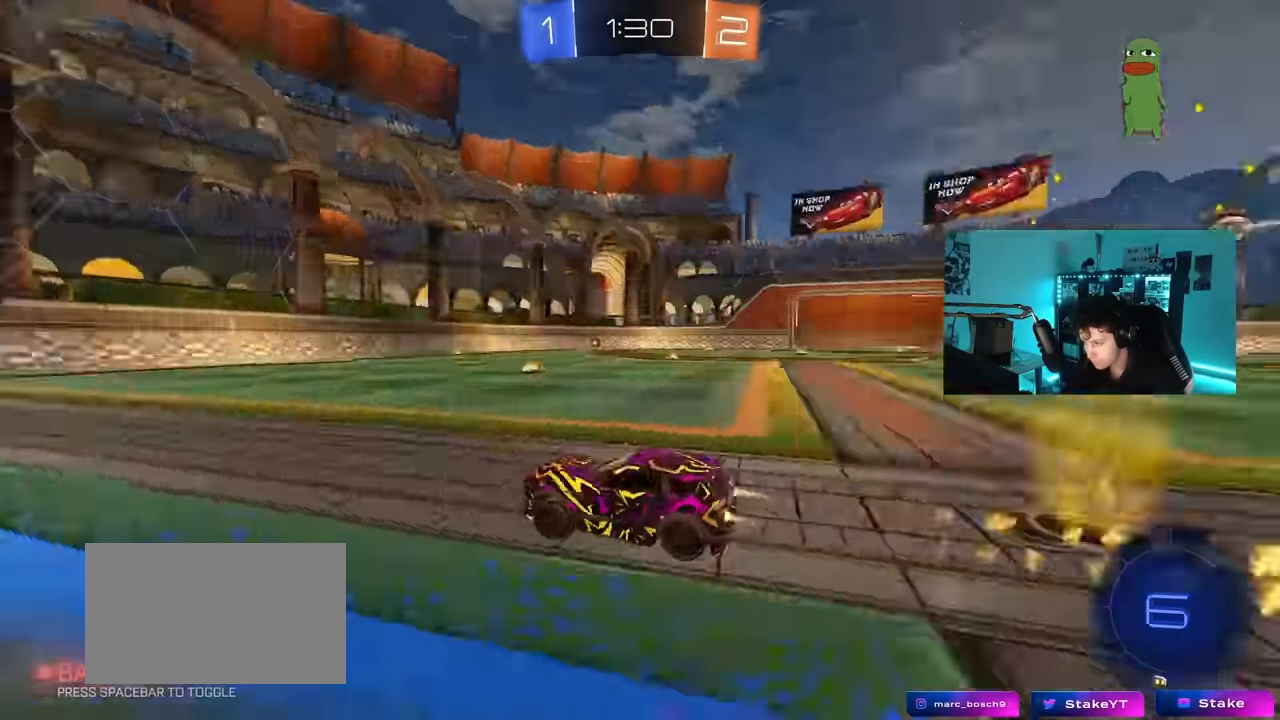
{"keys": ["w"], "mouse": [], "mouse_move": "still", "events": [[134, "space", "up"], [417, "mouse_left", "up"]]}
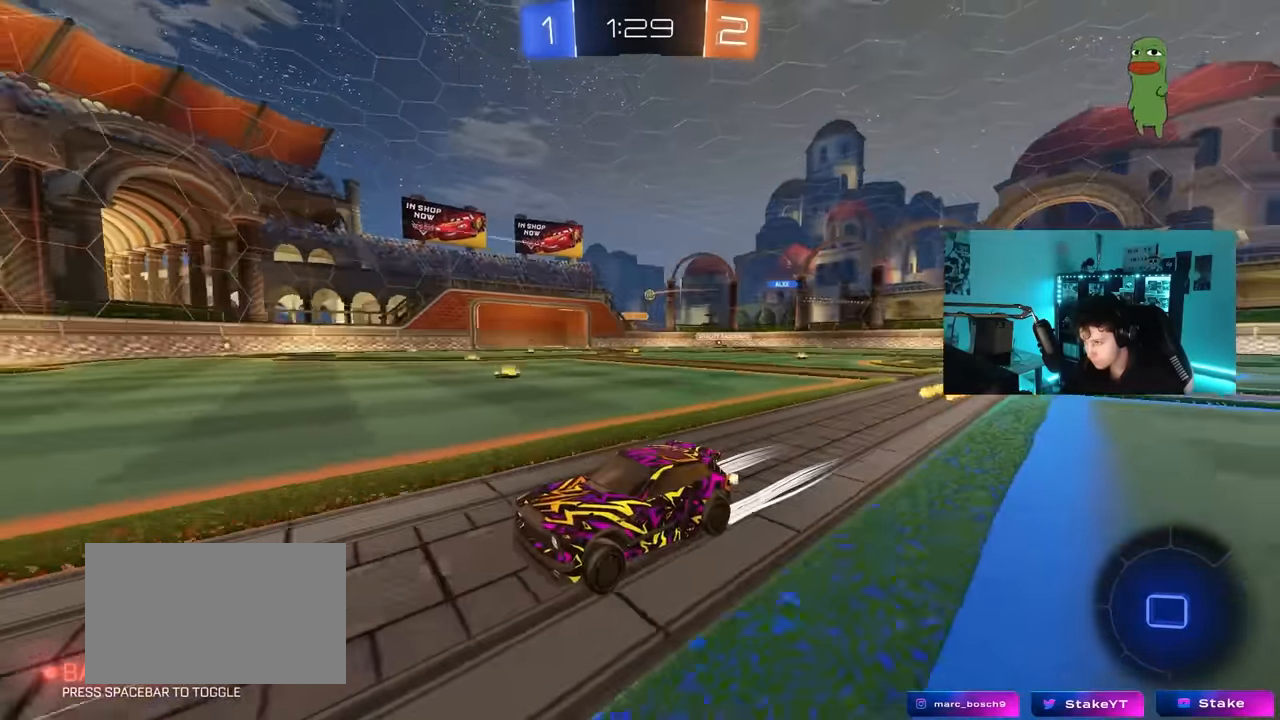
{"keys": ["d", "shift", "w"], "mouse": [], "mouse_move": "still", "events": [[234, "d", "down"], [384, "shift", "down"]]}
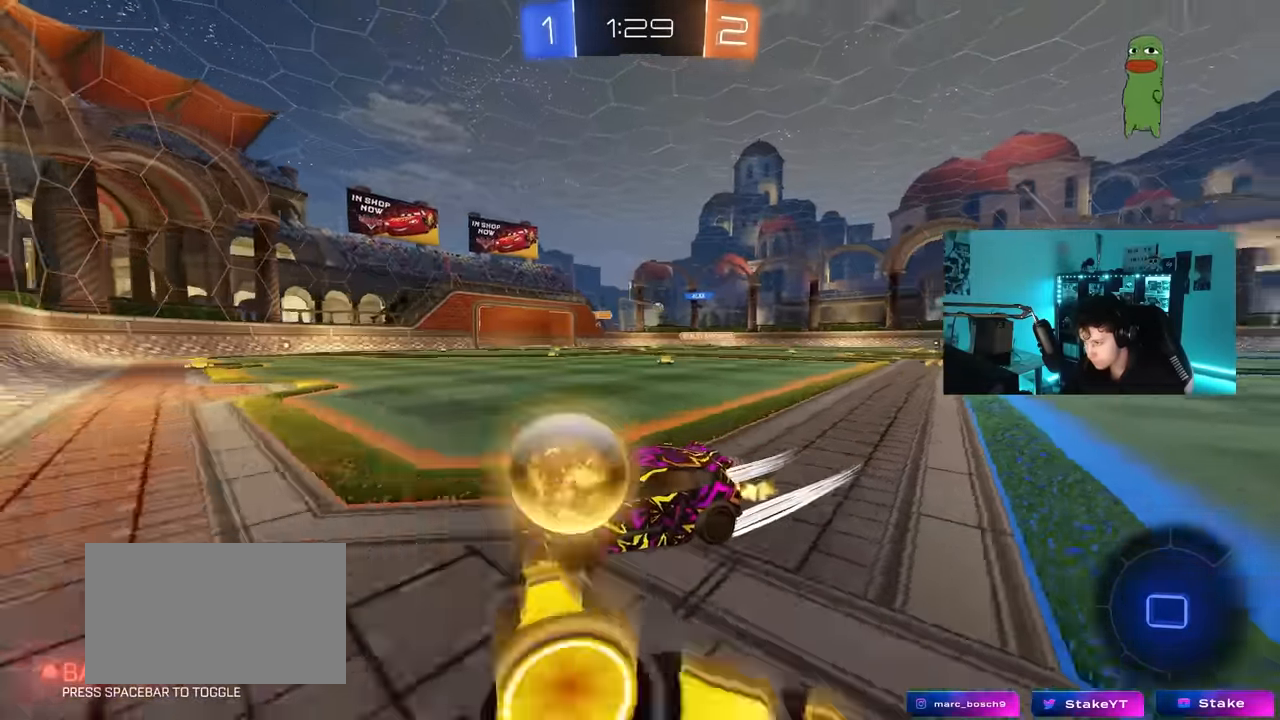
{"keys": ["d", "shift", "w"], "mouse": ["left"], "mouse_move": "still", "events": [[17, "shift", "up"], [117, "mouse_left", "down"], [484, "shift", "down"]]}
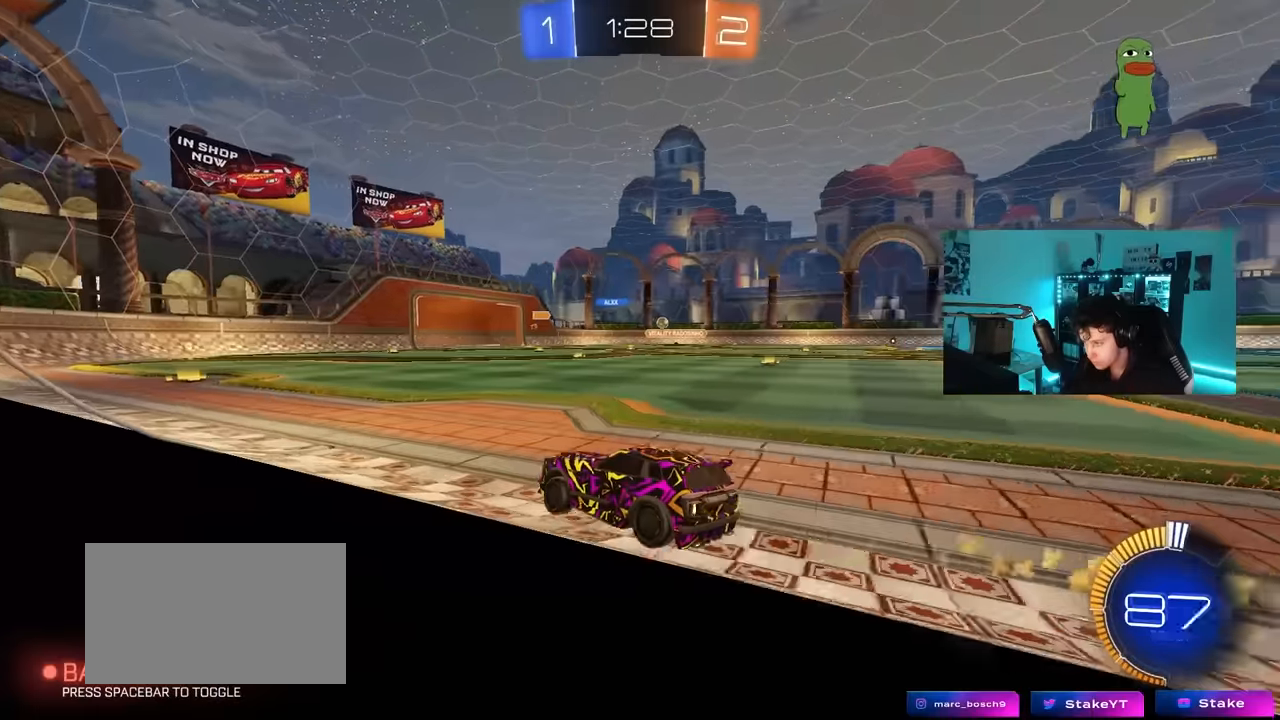
{"keys": ["d", "w"], "mouse": ["left"], "mouse_move": "still", "events": [[34, "mouse_left", "up"], [134, "shift", "up"], [450, "mouse_left", "down"]]}
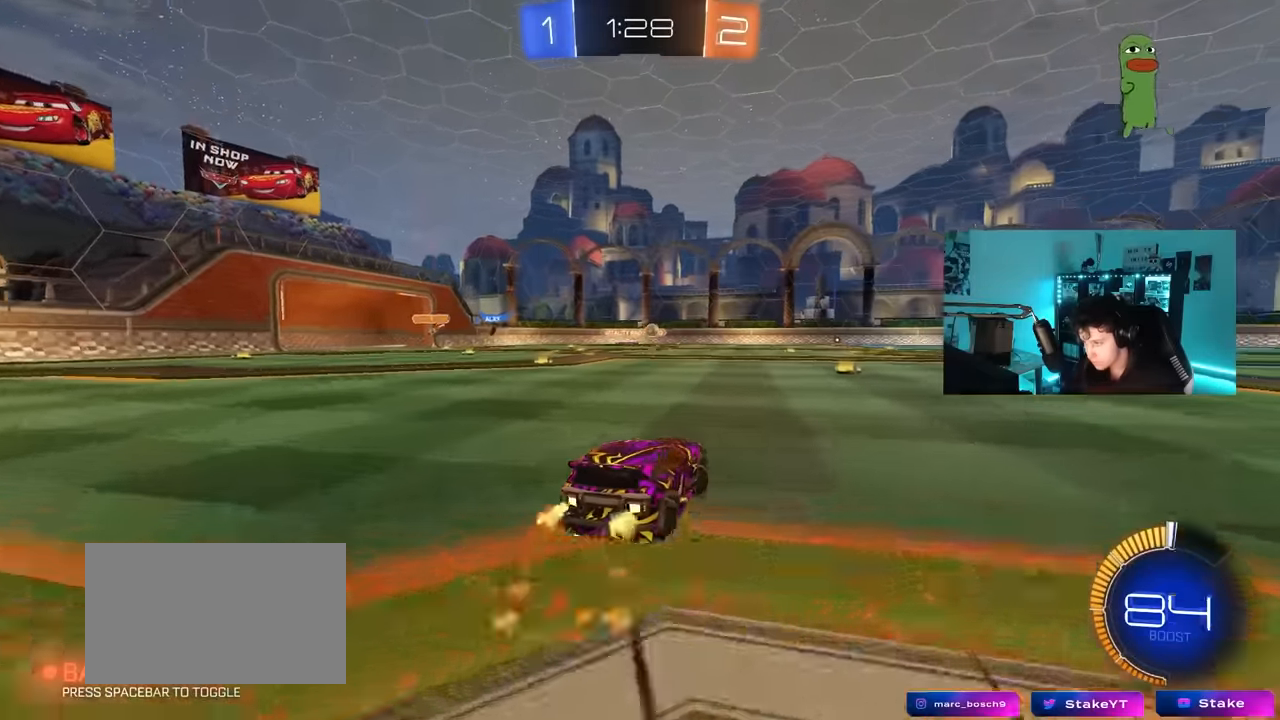
{"keys": ["d", "s", "shift"], "mouse": ["left", "right"], "mouse_move": "down-left", "events": [[200, "d", "up"], [234, "mouse_right", "down"], [284, "d", "down"], [284, "mouse_right", "up"], [284, "shift", "down"], [334, "mouse_right", "down"], [384, "s", "down"], [384, "w", "up"]]}
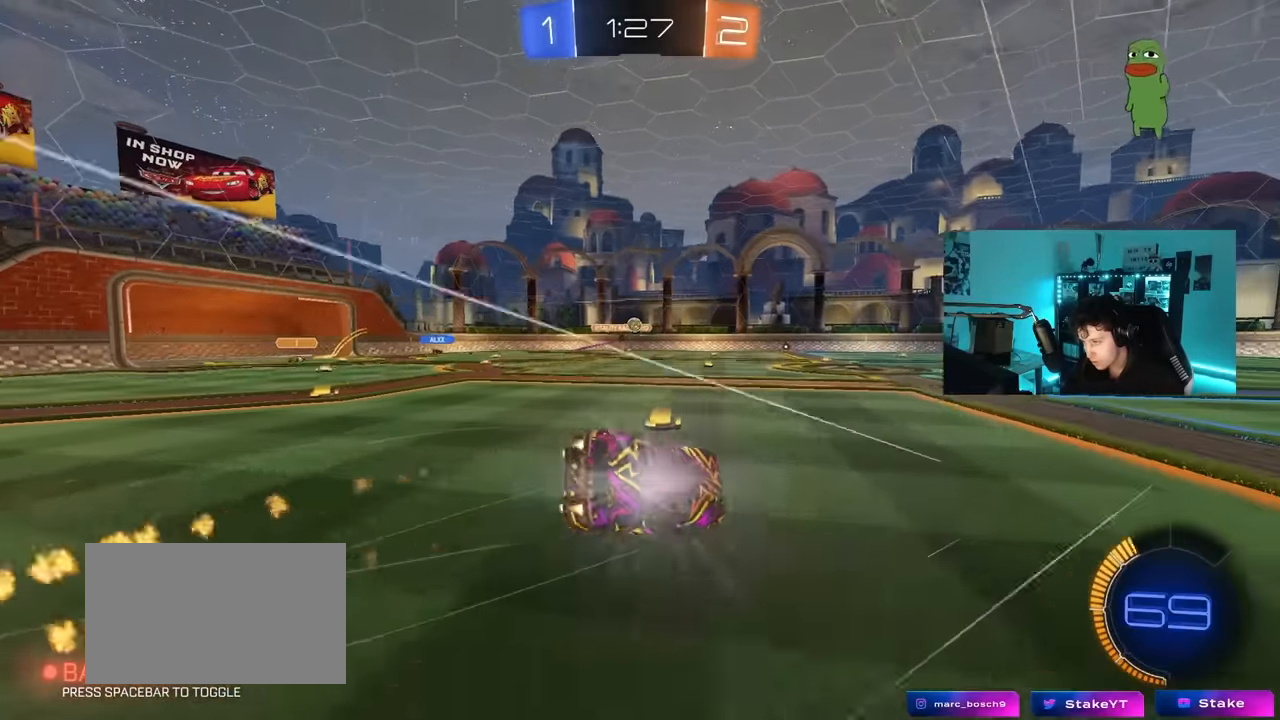
{"keys": ["d", "s", "shift"], "mouse": [], "mouse_move": "up-left", "events": [[17, "mouse_right", "up"], [250, "s", "up"], [350, "s", "down"], [400, "mouse_left", "up"]]}
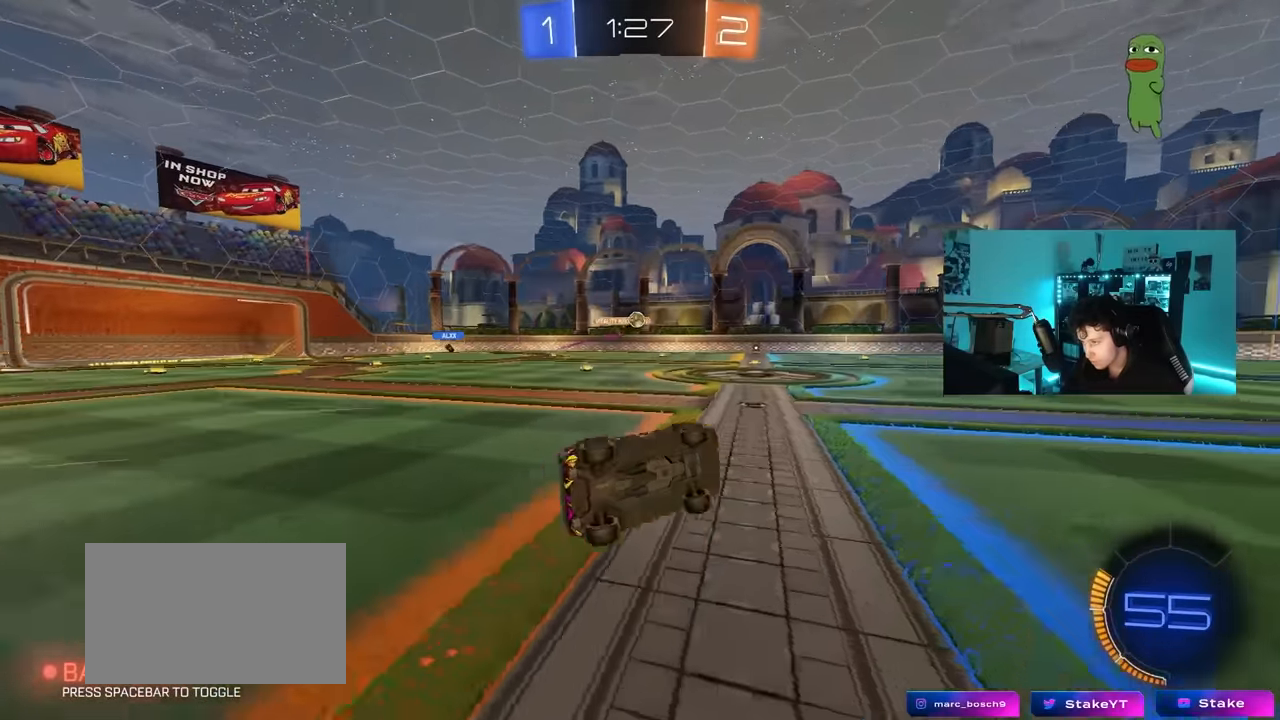
{"keys": ["d", "w"], "mouse": ["left"], "mouse_move": "still", "events": [[134, "shift", "up"], [184, "s", "up"], [234, "d", "up"], [417, "w", "down"], [467, "d", "down"], [467, "mouse_left", "down"]]}
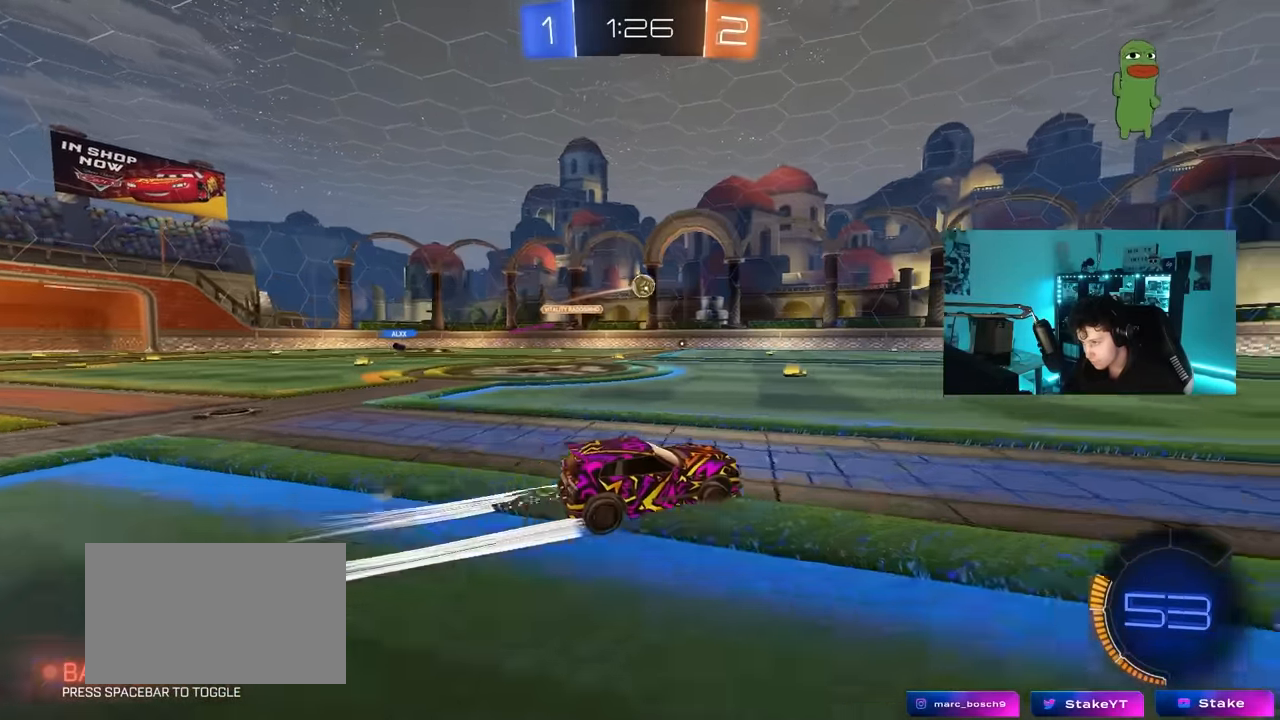
{"keys": ["w"], "mouse": [], "mouse_move": "still", "events": [[50, "d", "up"], [100, "mouse_left", "up"]]}
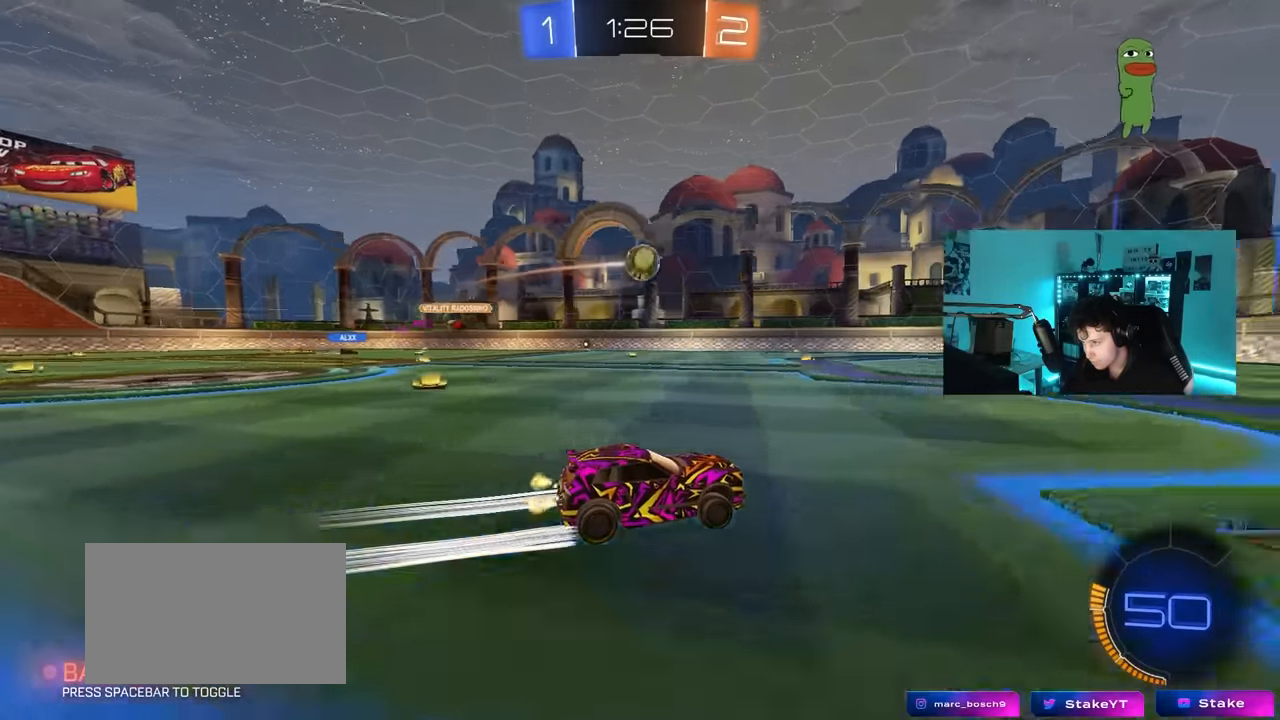
{"keys": [], "mouse": ["left"], "mouse_move": "still", "events": [[67, "a", "down"], [117, "mouse_left", "down"], [117, "w", "up"], [167, "a", "up"], [167, "mouse_right", "down"], [217, "s", "down"], [250, "mouse_left", "up"], [250, "s", "up"], [300, "mouse_left", "down"], [300, "mouse_right", "up"], [350, "d", "down"], [450, "d", "up"]]}
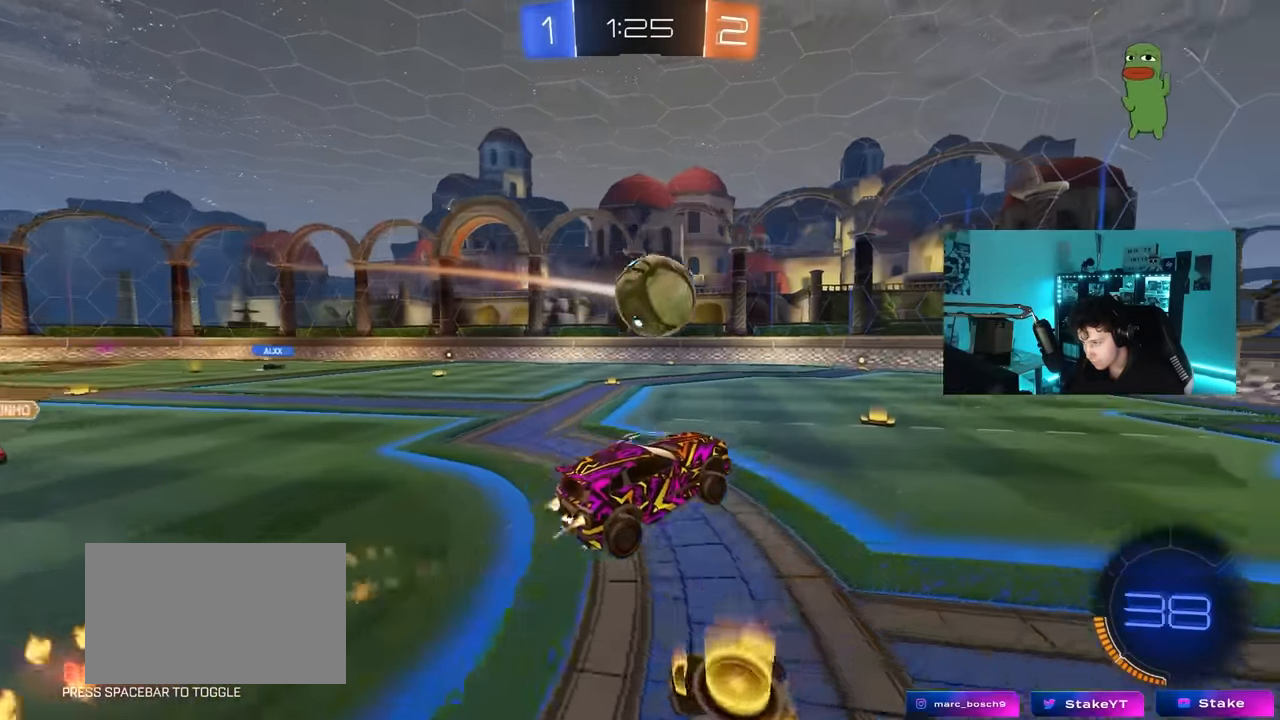
{"keys": ["a", "s", "shift"], "mouse": [], "mouse_move": "still", "events": [[84, "w", "down"], [134, "a", "down"], [134, "shift", "down"], [184, "mouse_right", "down"], [367, "mouse_right", "up"], [417, "mouse_left", "up"], [417, "w", "up"], [467, "s", "down"]]}
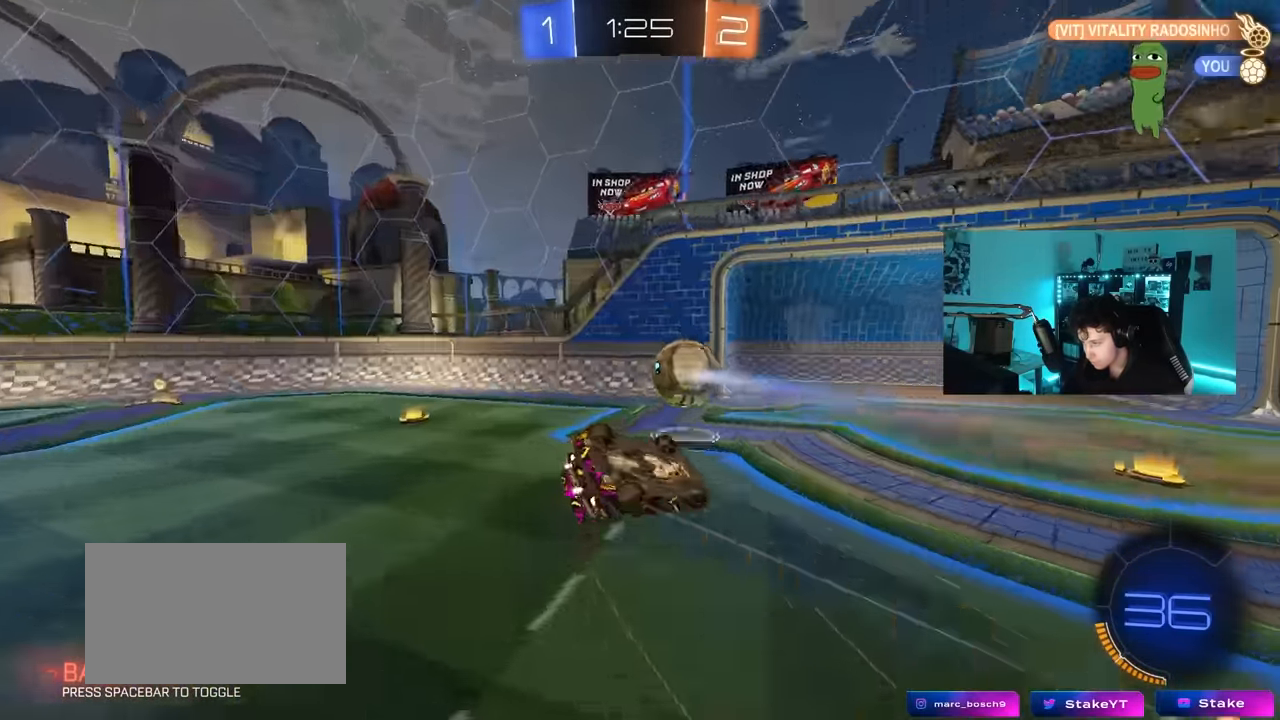
{"keys": ["a", "s"], "mouse": [], "mouse_move": "still", "events": [[50, "s", "up"], [484, "s", "down"], [484, "shift", "up"]]}
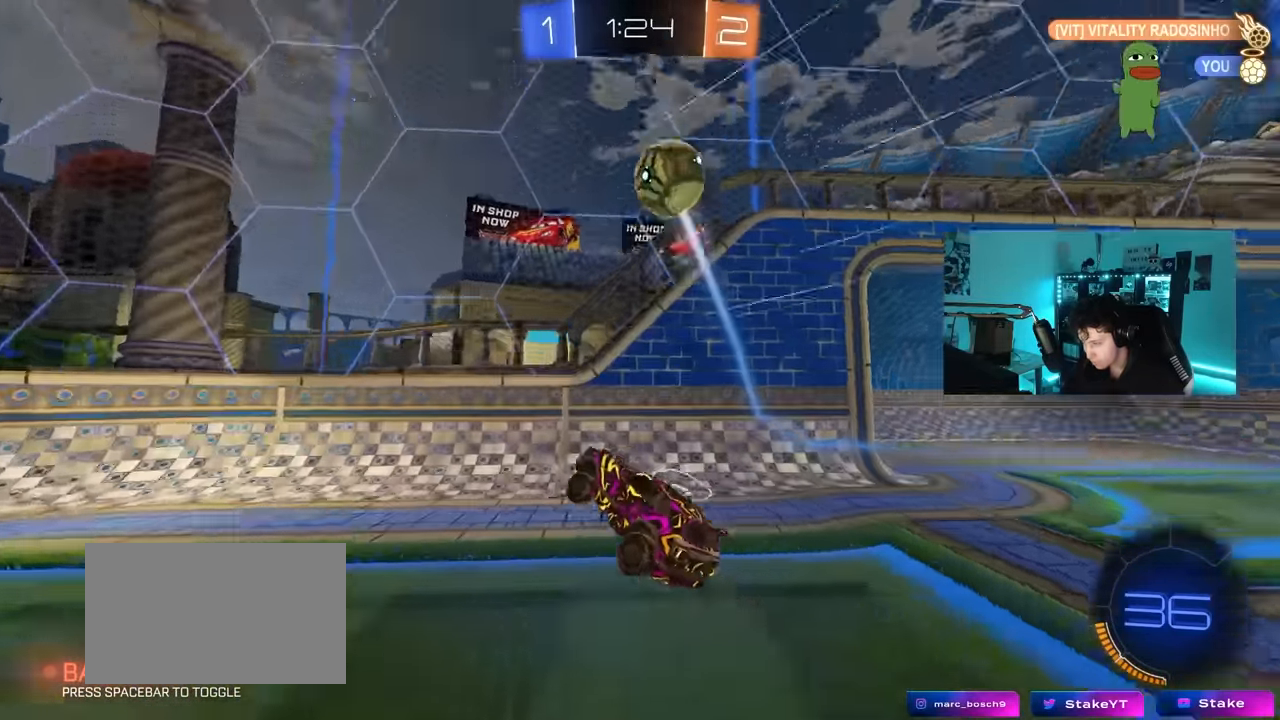
{"keys": ["d", "w"], "mouse": [], "mouse_move": "still", "events": [[67, "a", "up"], [117, "s", "up"], [300, "w", "down"], [350, "d", "down"]]}
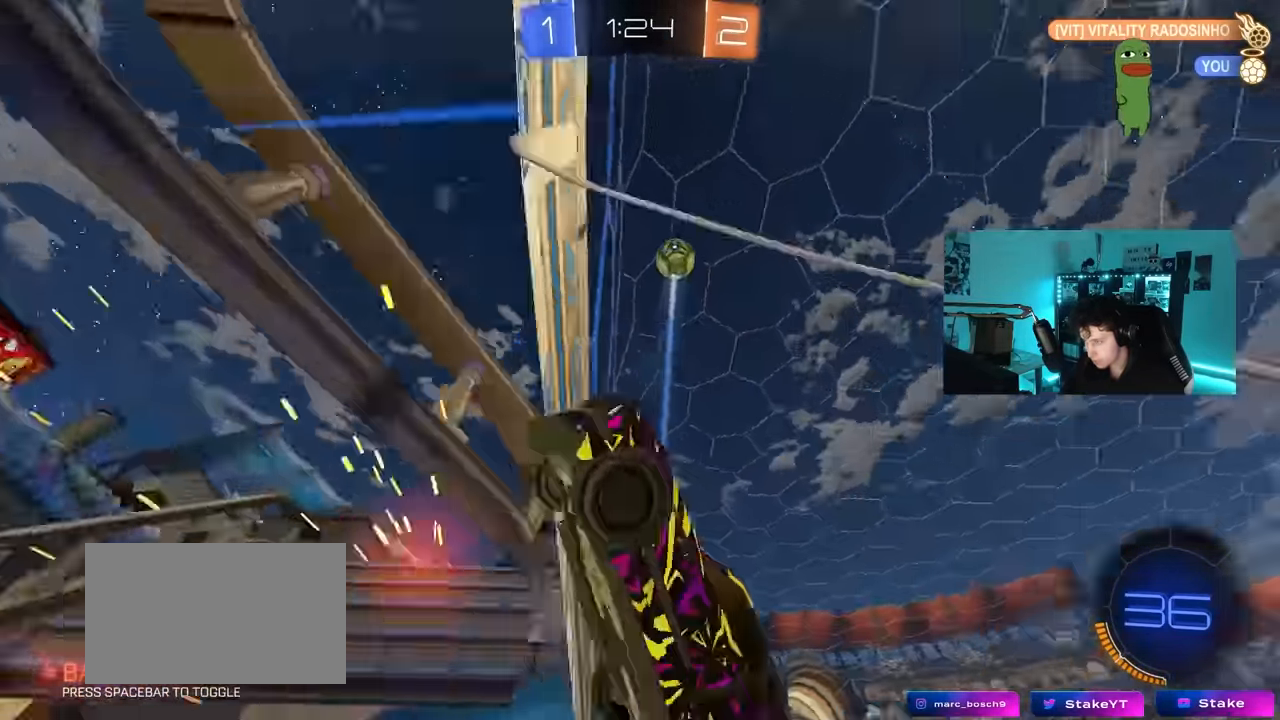
{"keys": ["d", "w"], "mouse": [], "mouse_move": "still", "events": [[134, "shift", "down"], [417, "shift", "up"]]}